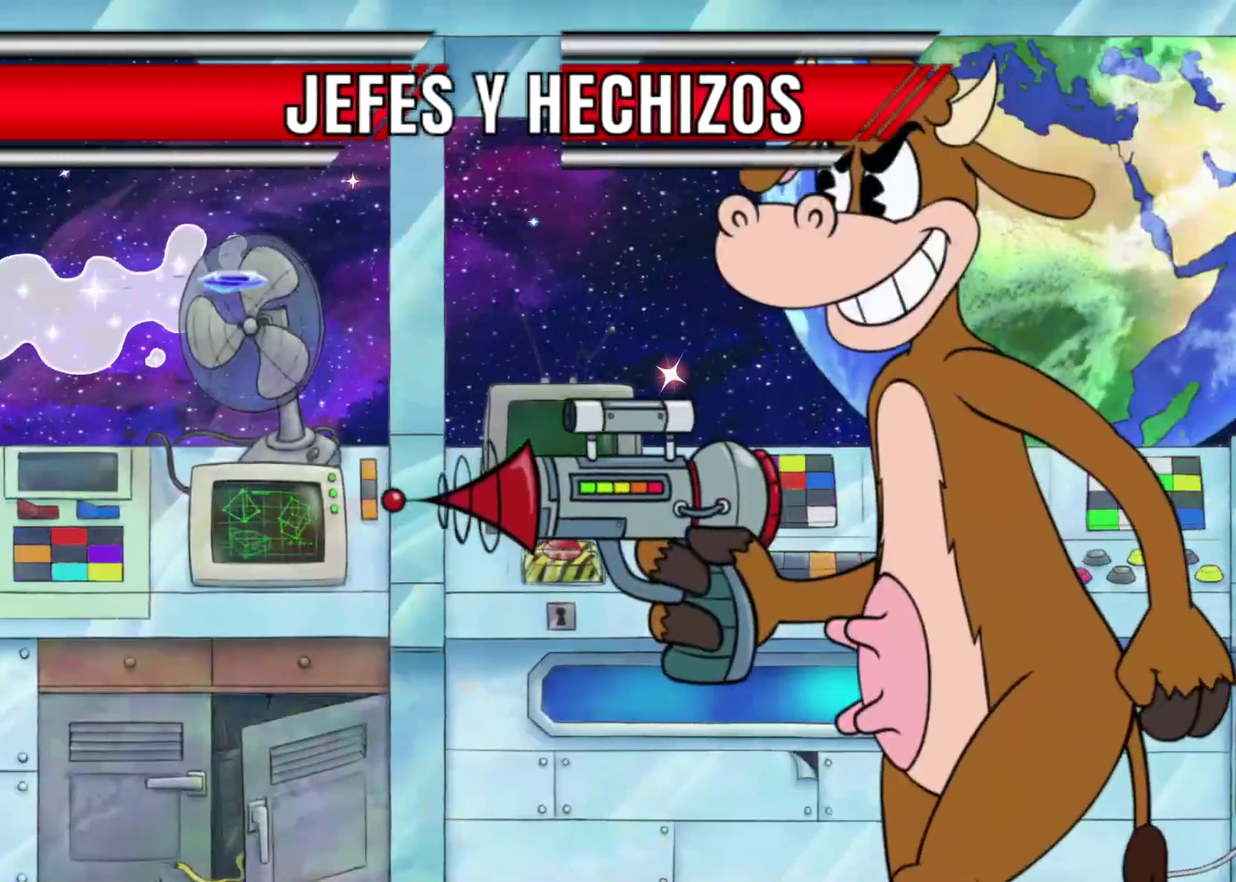
Gameplay with a controller (Xbox layout); each line is a JSON object with the inputs held at the frame after it. "events" lists button and stick changes between this image and that frame as [ms after this image, input, new state], when the widget could be followed in between. Not read: R3 right_stick.
{"buttons": ["X"], "left_stick": "down-right", "events": [[117, "left_stick", "down-right"]]}
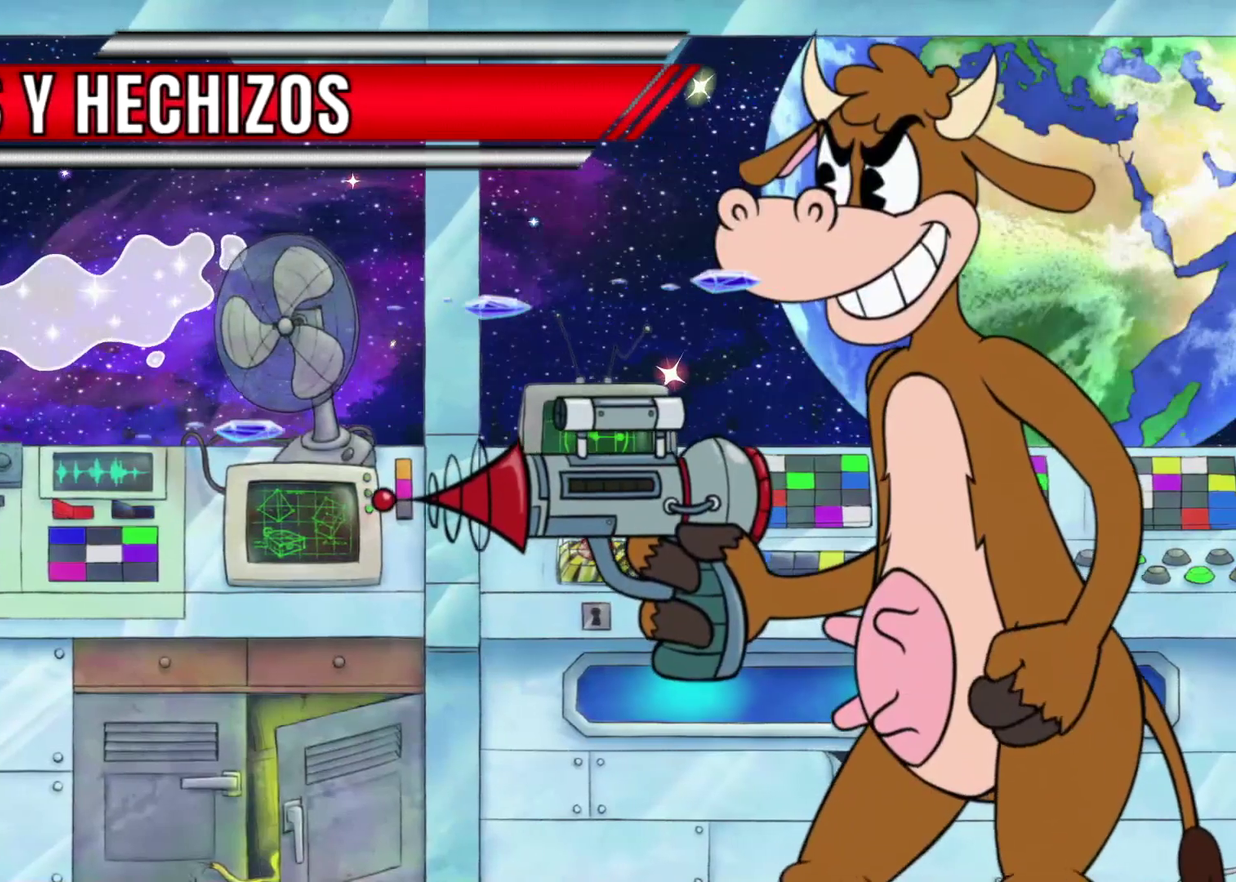
{"buttons": ["X"], "left_stick": "right", "events": [[233, "left_stick", "right"]]}
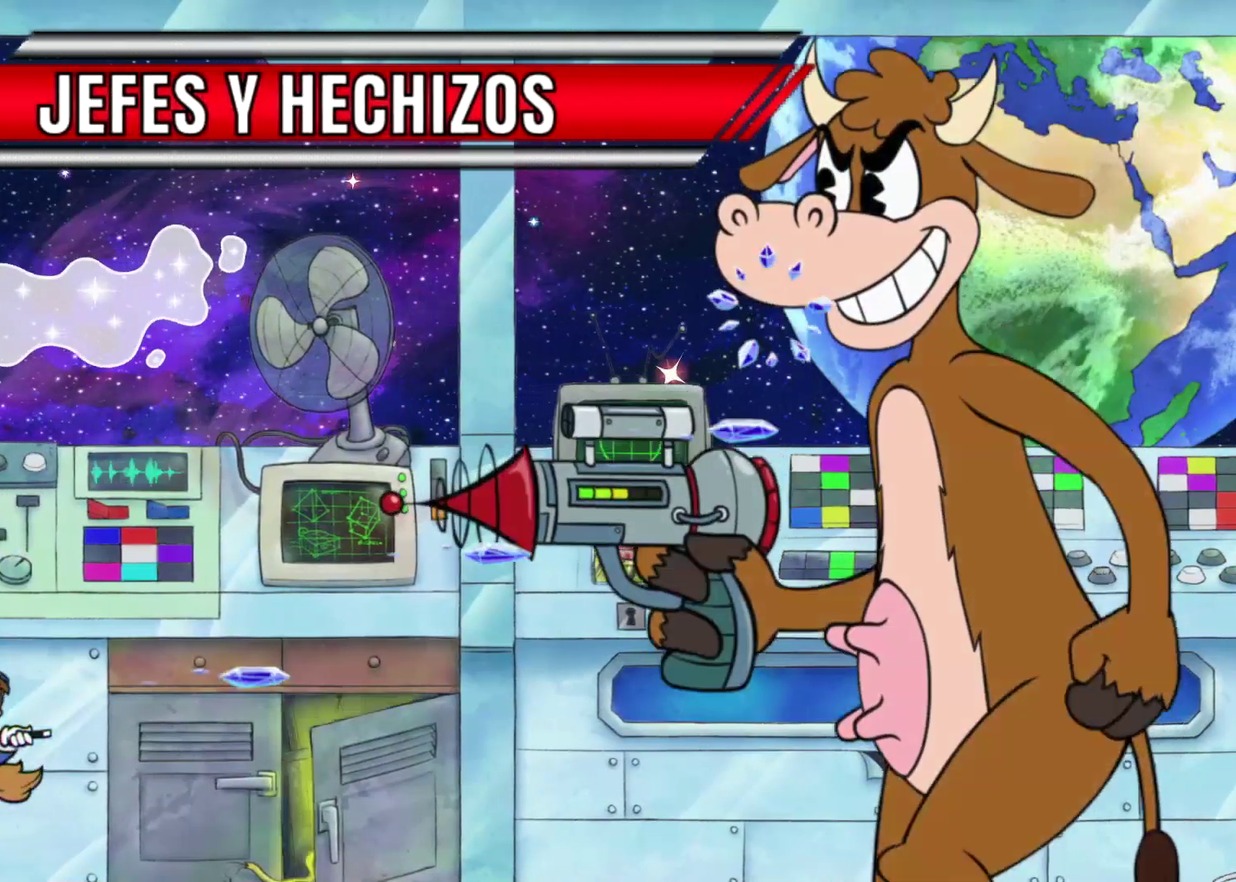
{"buttons": ["X"], "left_stick": "right", "events": []}
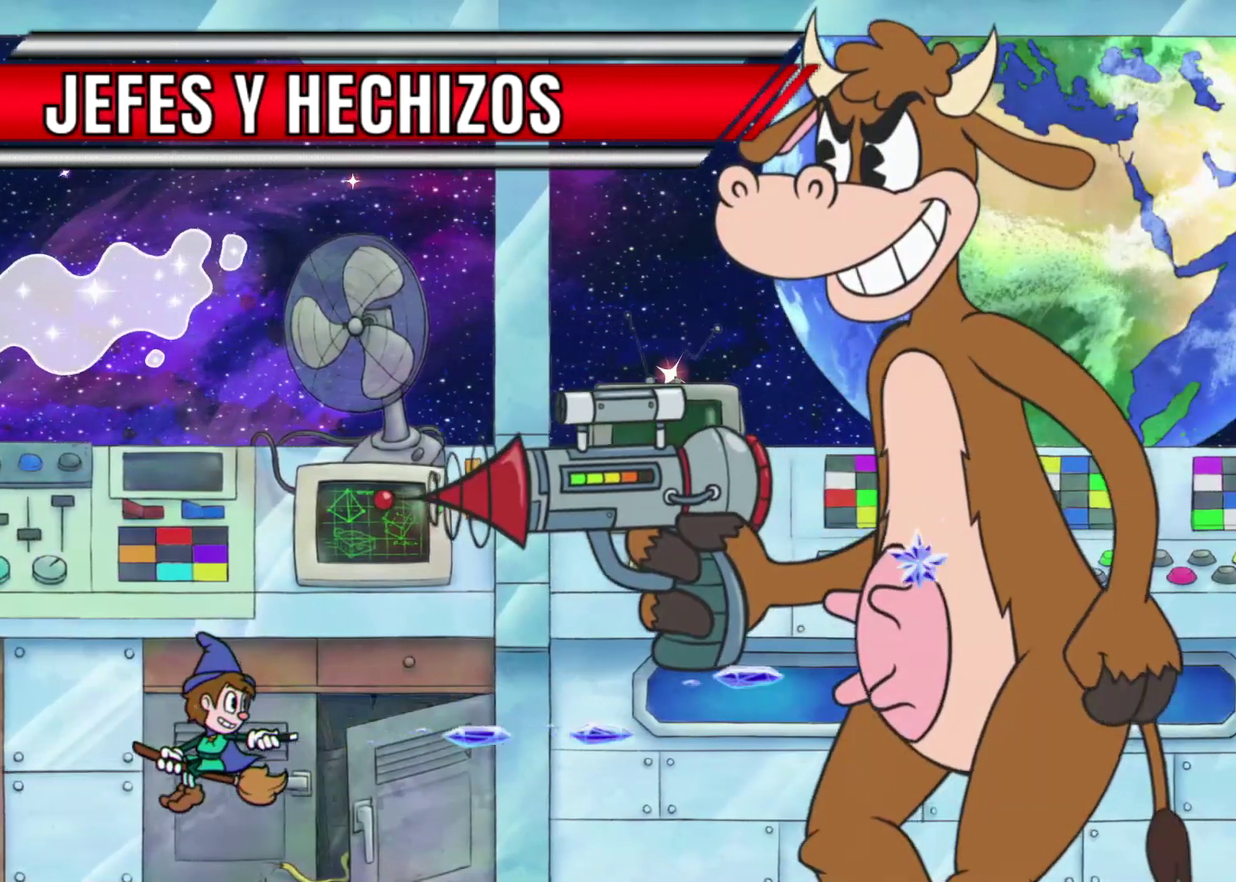
{"buttons": ["X"], "left_stick": "center", "events": [[200, "left_stick", "center"]]}
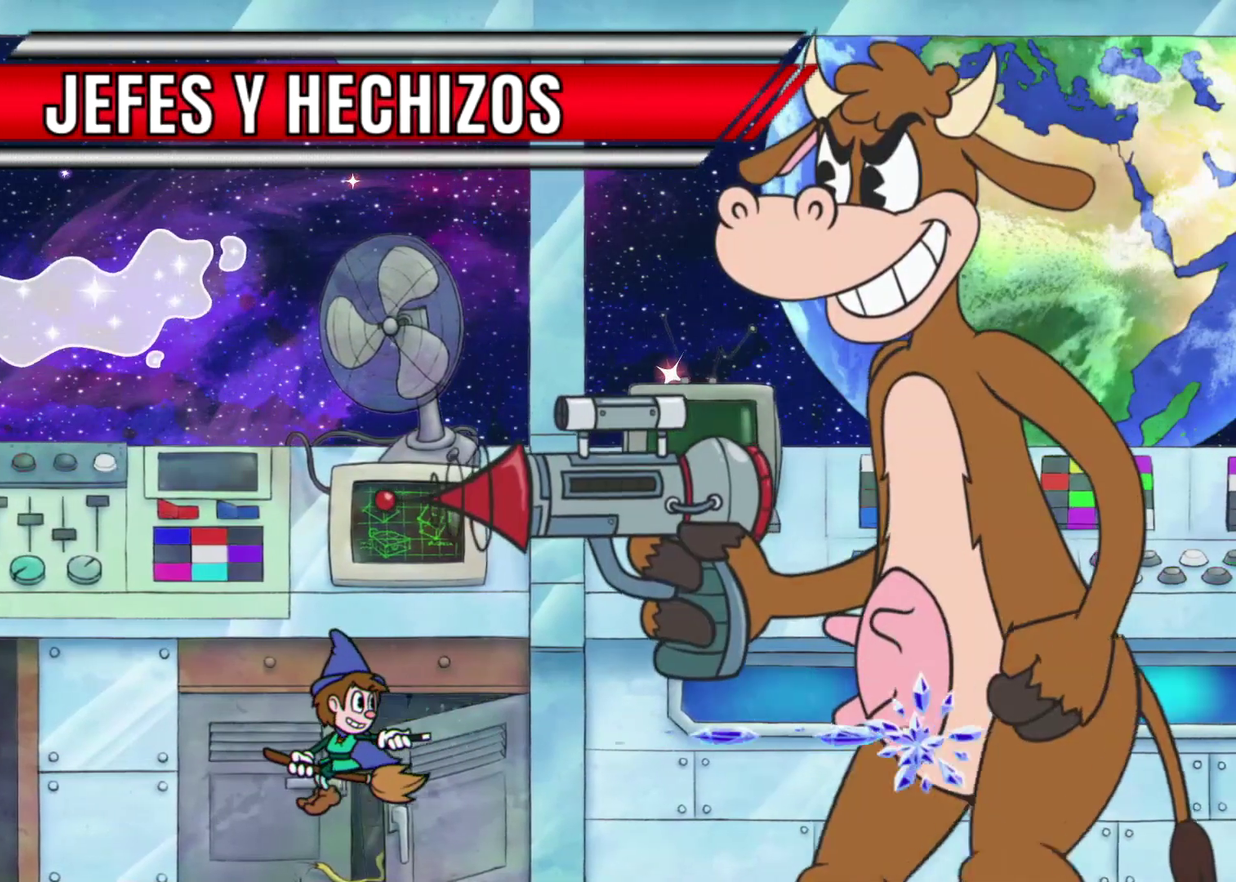
{"buttons": ["X"], "left_stick": "up", "events": [[433, "left_stick", "up"]]}
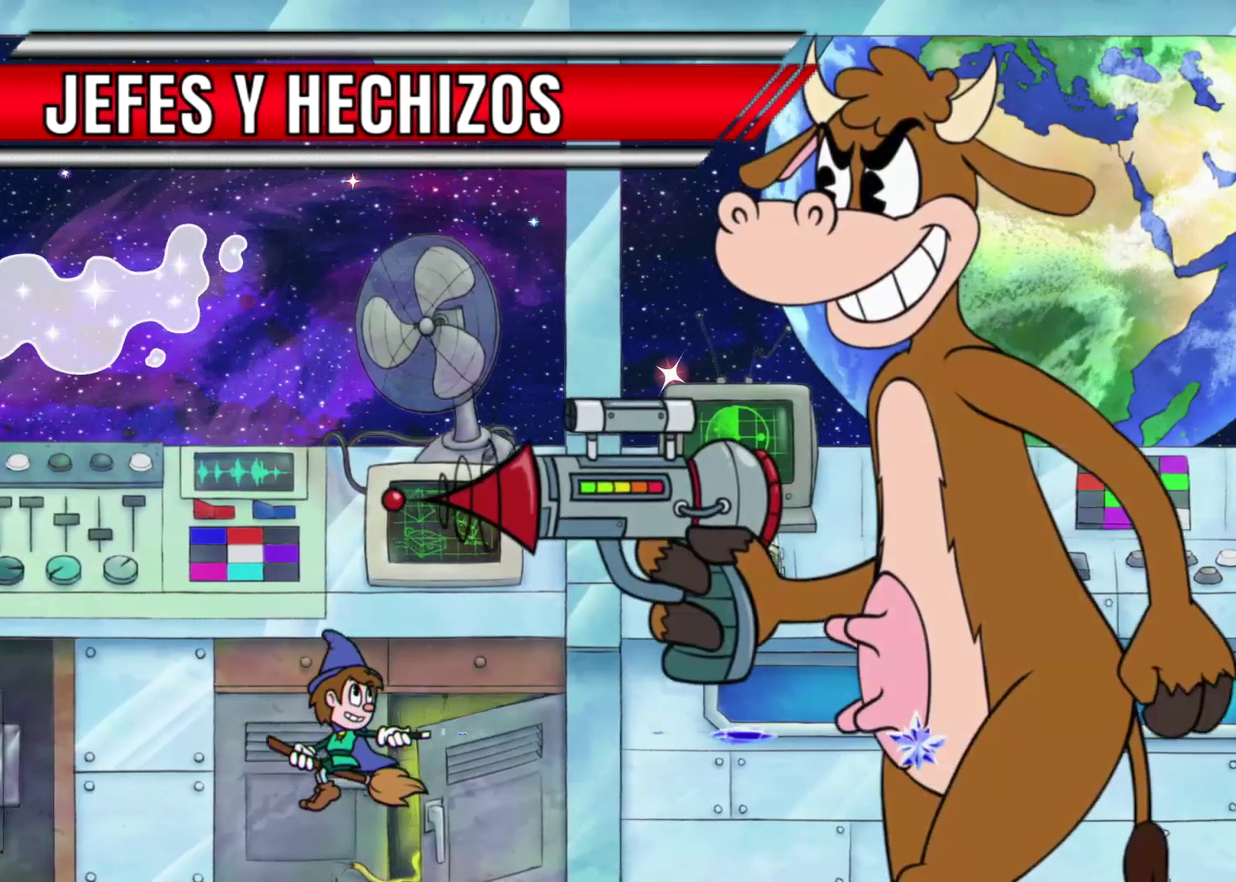
{"buttons": ["X"], "left_stick": "center", "events": [[50, "left_stick", "center"]]}
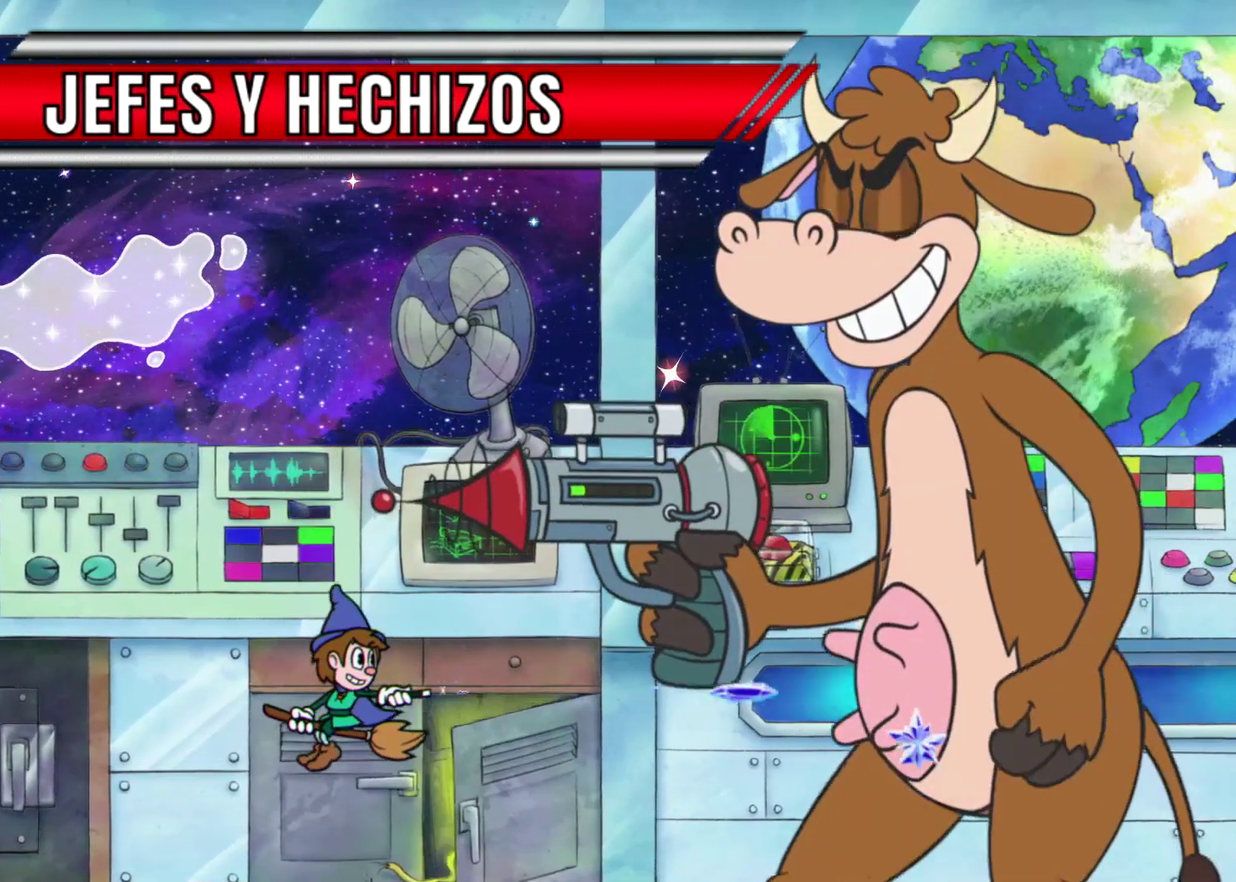
{"buttons": ["X"], "left_stick": "right", "events": [[267, "left_stick", "right"]]}
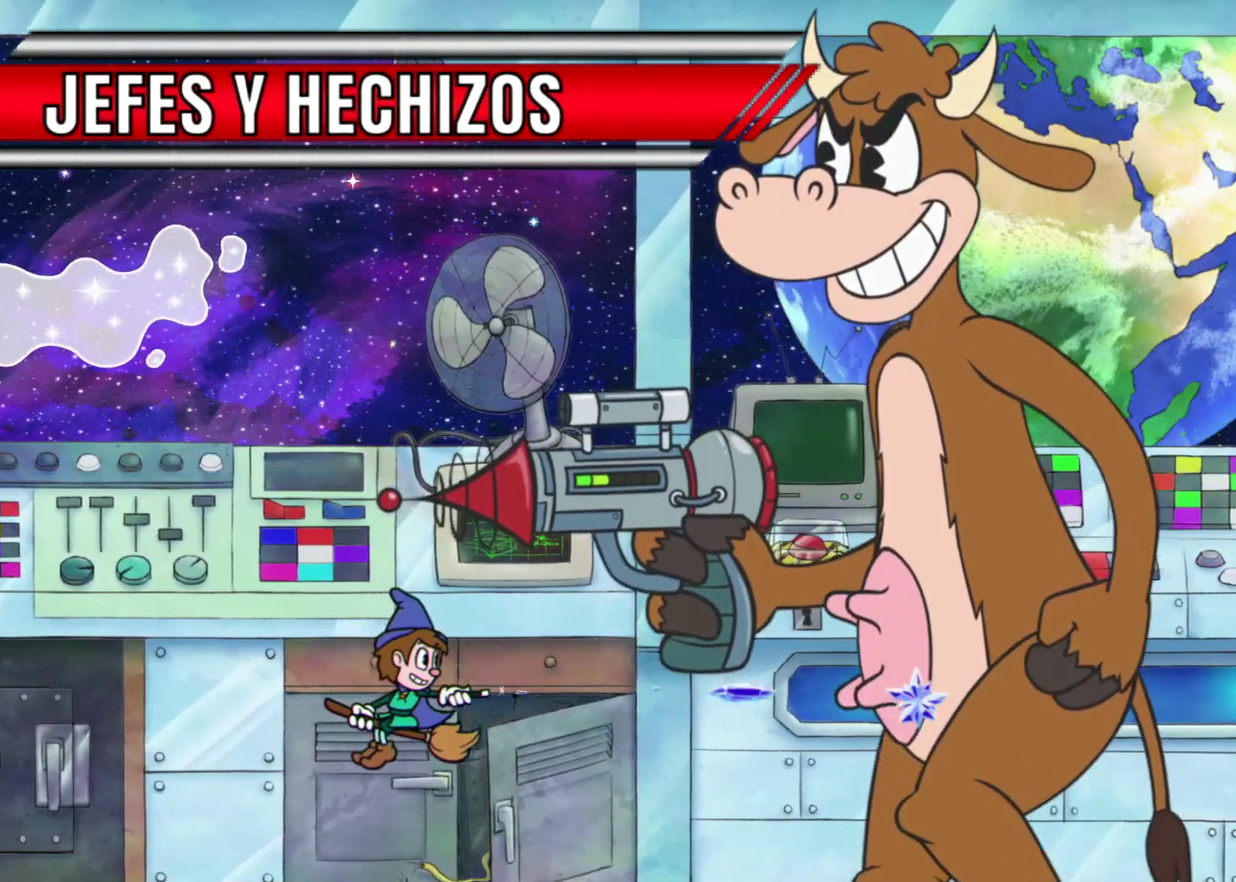
{"buttons": ["X"], "left_stick": "center", "events": [[150, "left_stick", "center"]]}
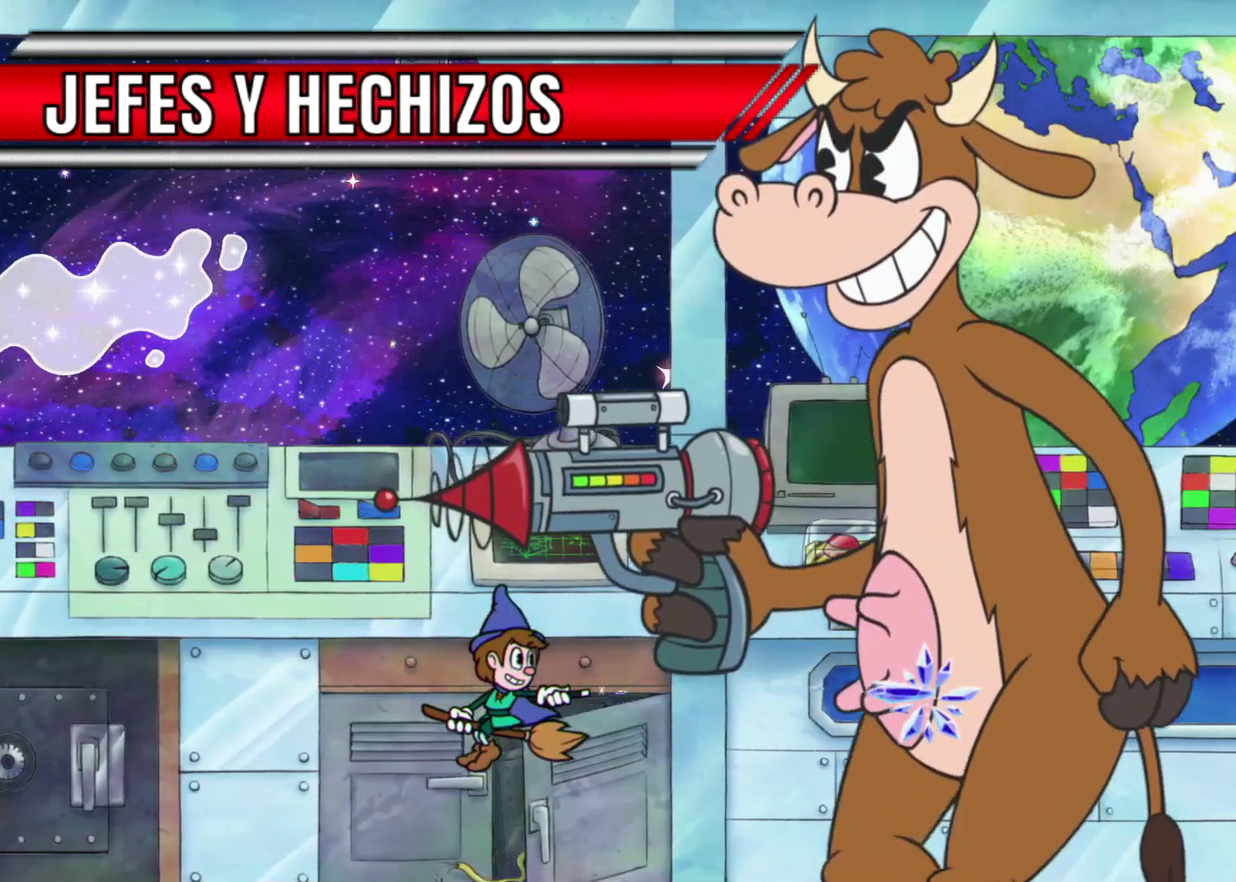
{"buttons": ["X"], "left_stick": "center", "events": []}
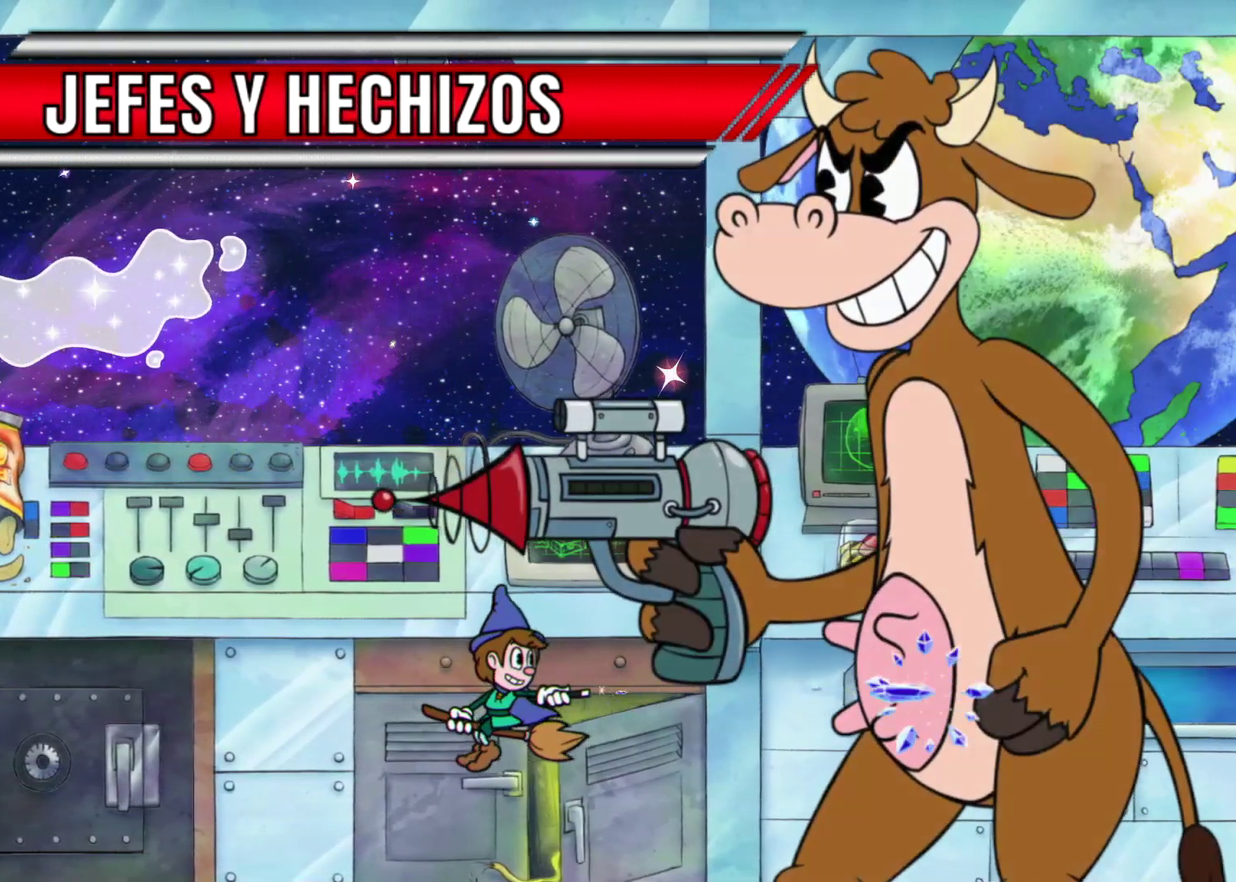
{"buttons": ["X"], "left_stick": "center", "events": []}
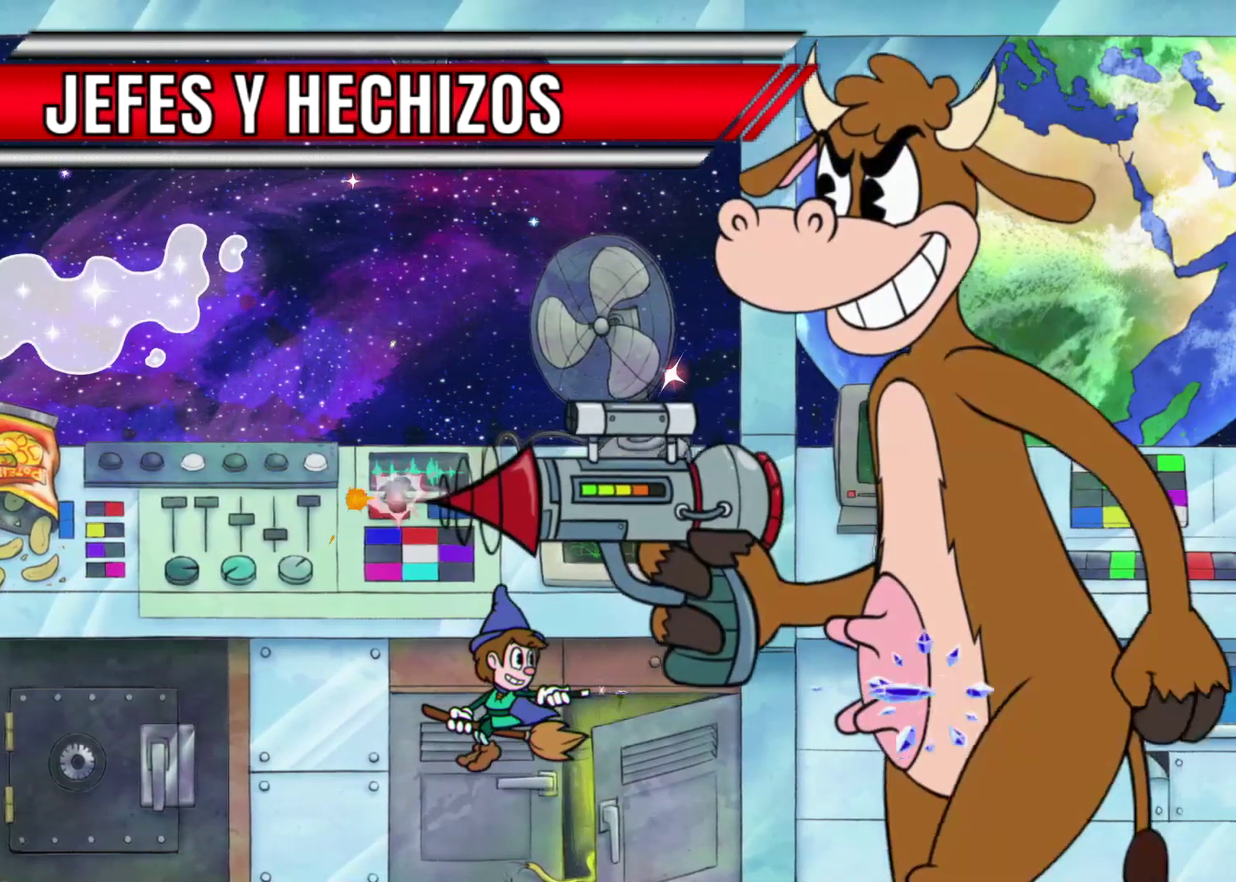
{"buttons": ["X"], "left_stick": "center", "events": []}
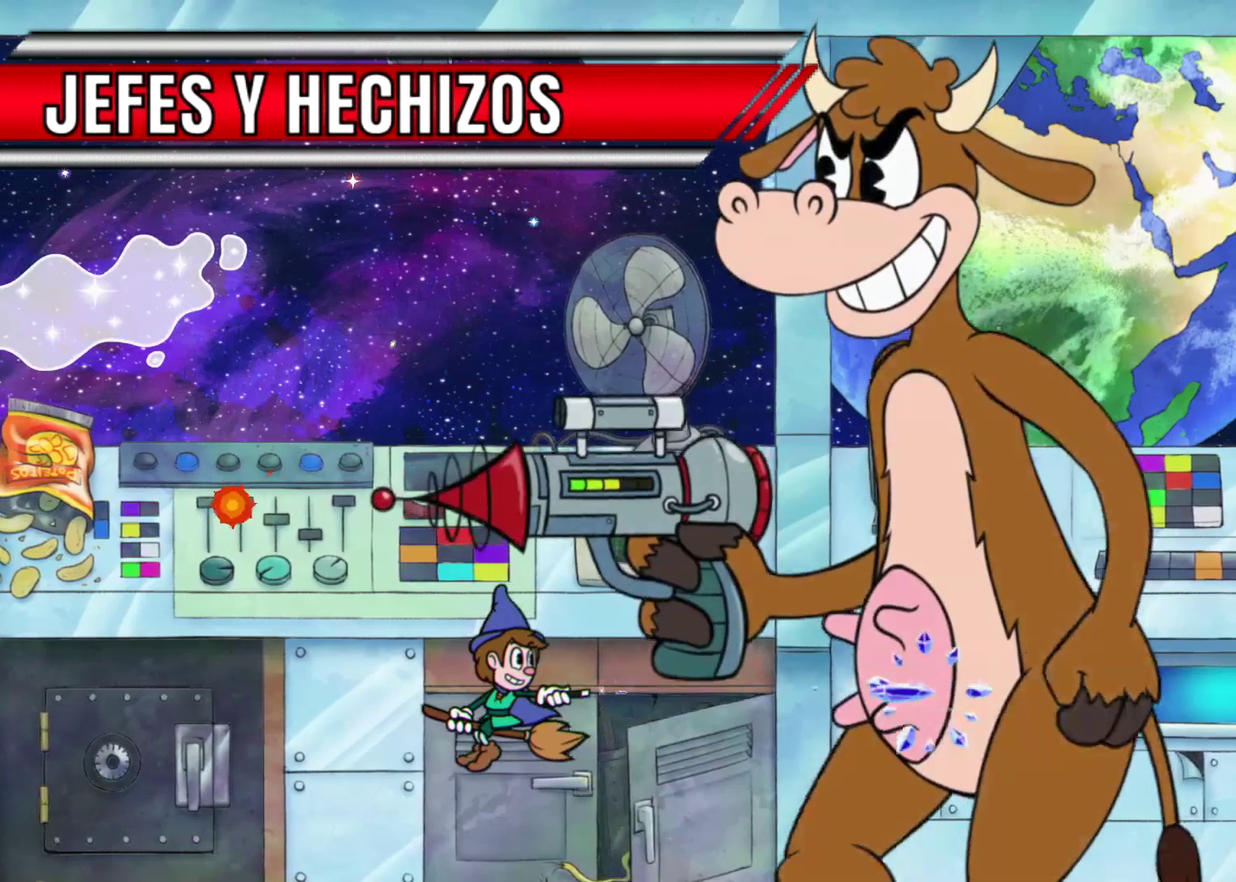
{"buttons": ["X"], "left_stick": "center", "events": []}
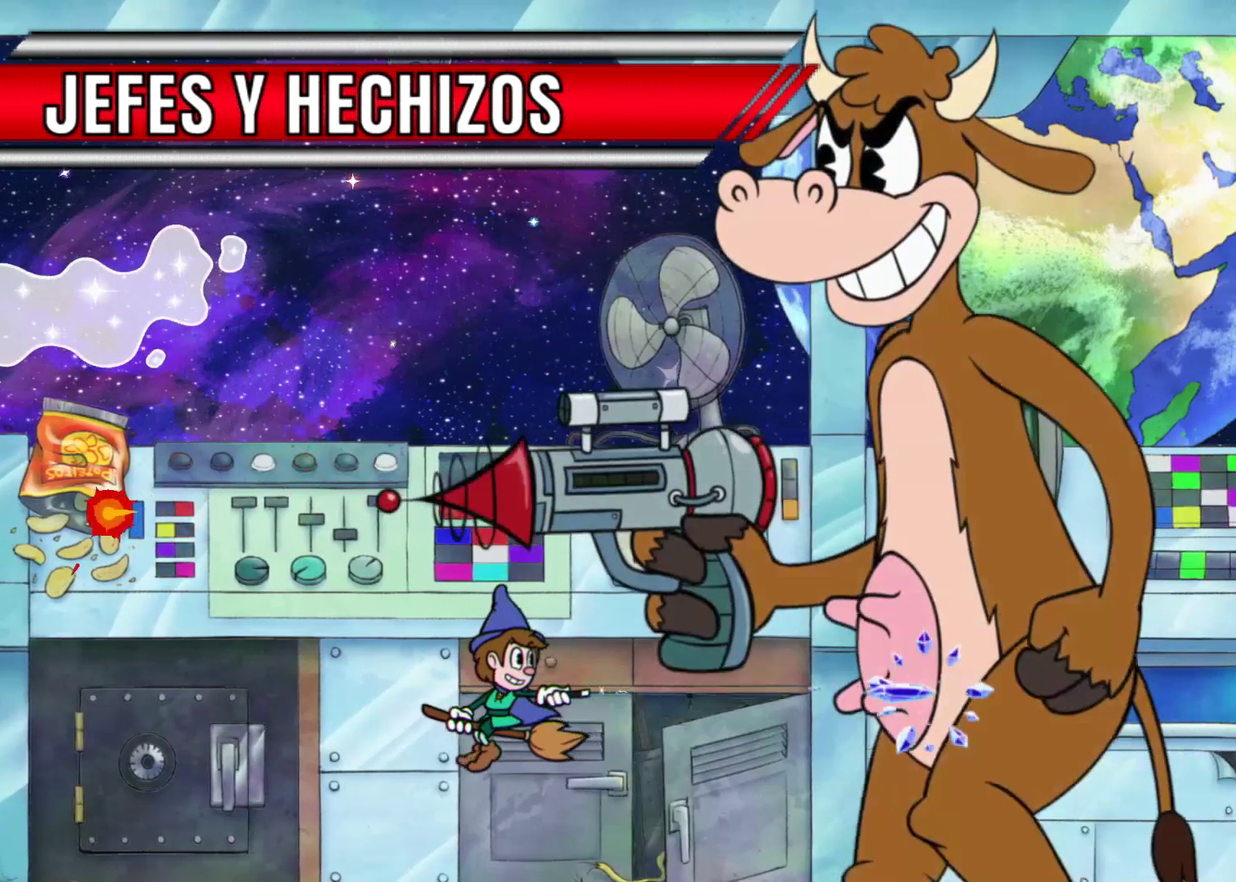
{"buttons": ["X"], "left_stick": "center", "events": []}
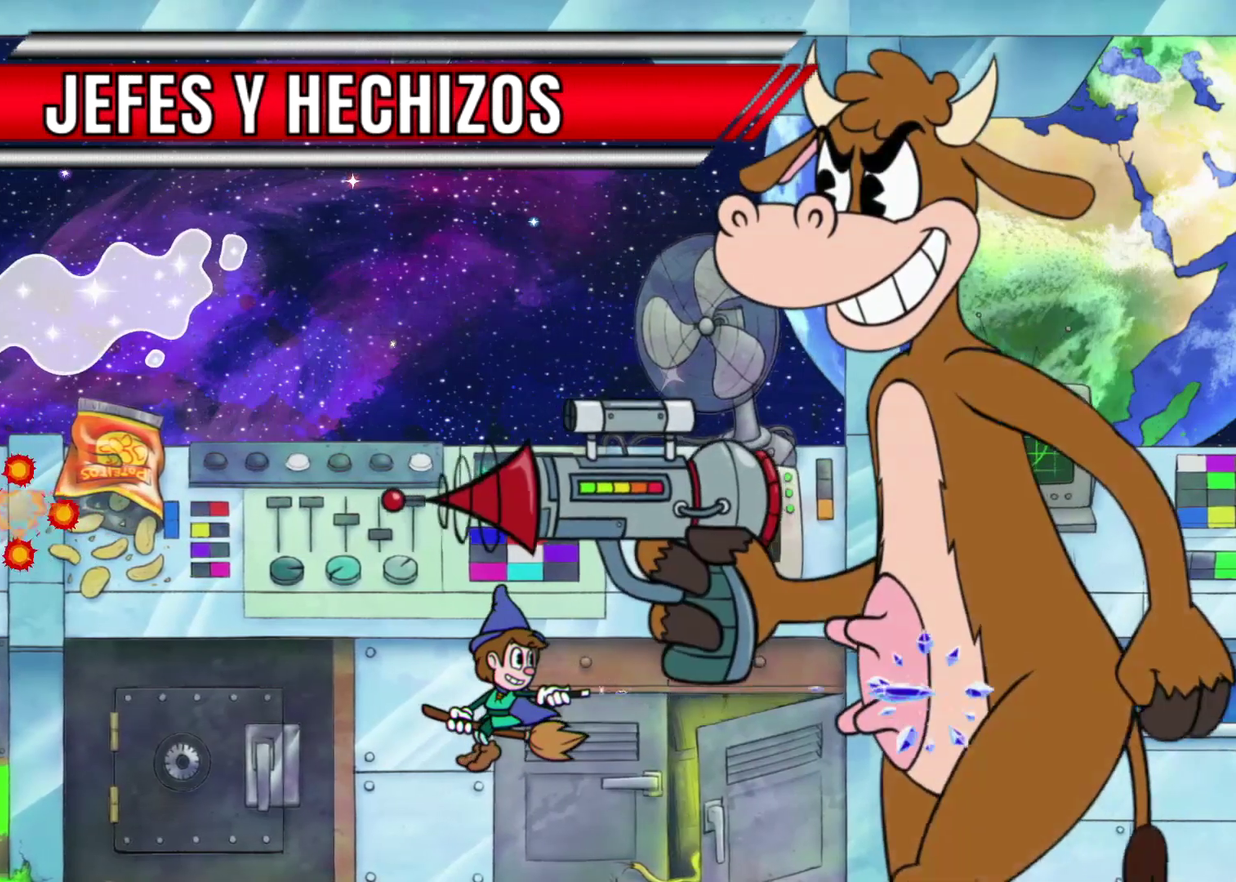
{"buttons": ["X"], "left_stick": "center", "events": []}
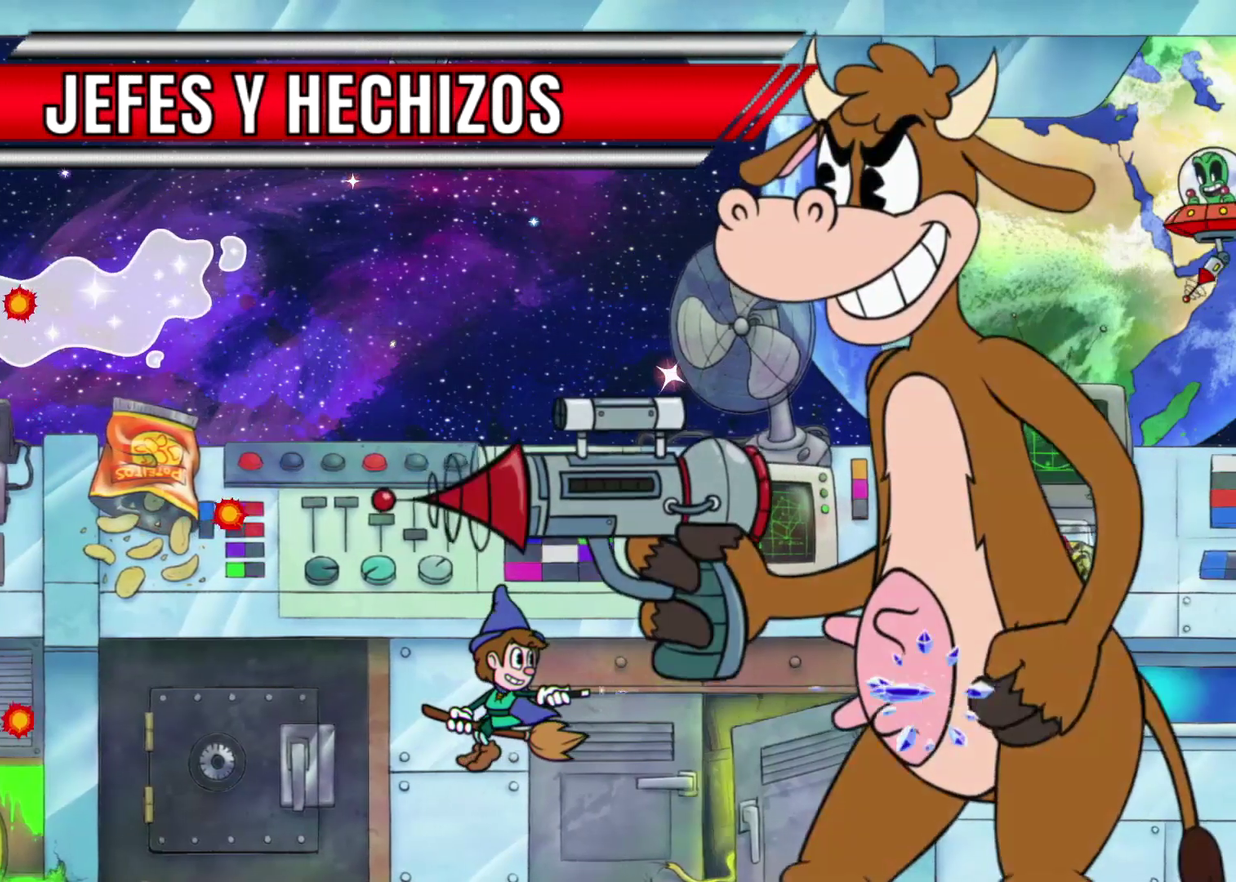
{"buttons": ["X"], "left_stick": "center", "events": []}
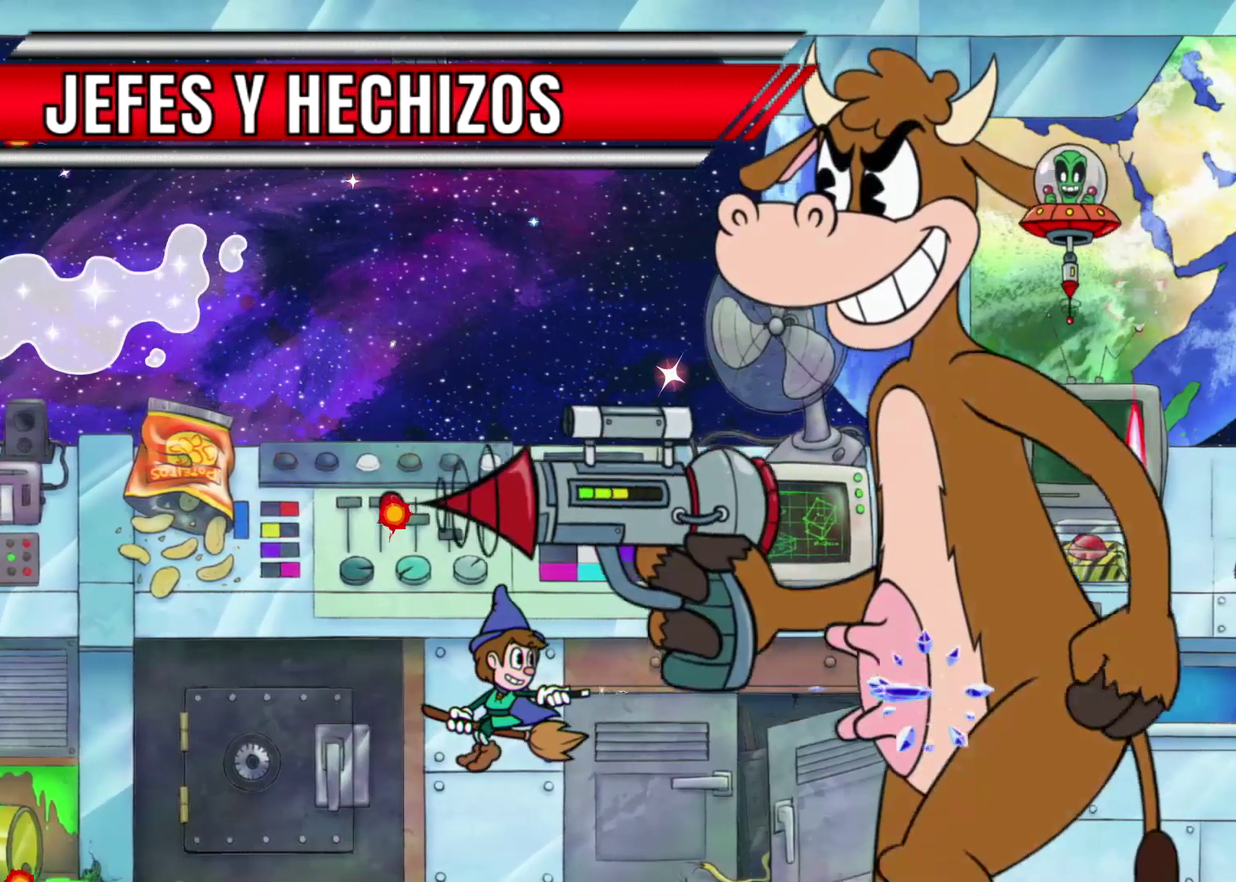
{"buttons": ["X"], "left_stick": "center", "events": []}
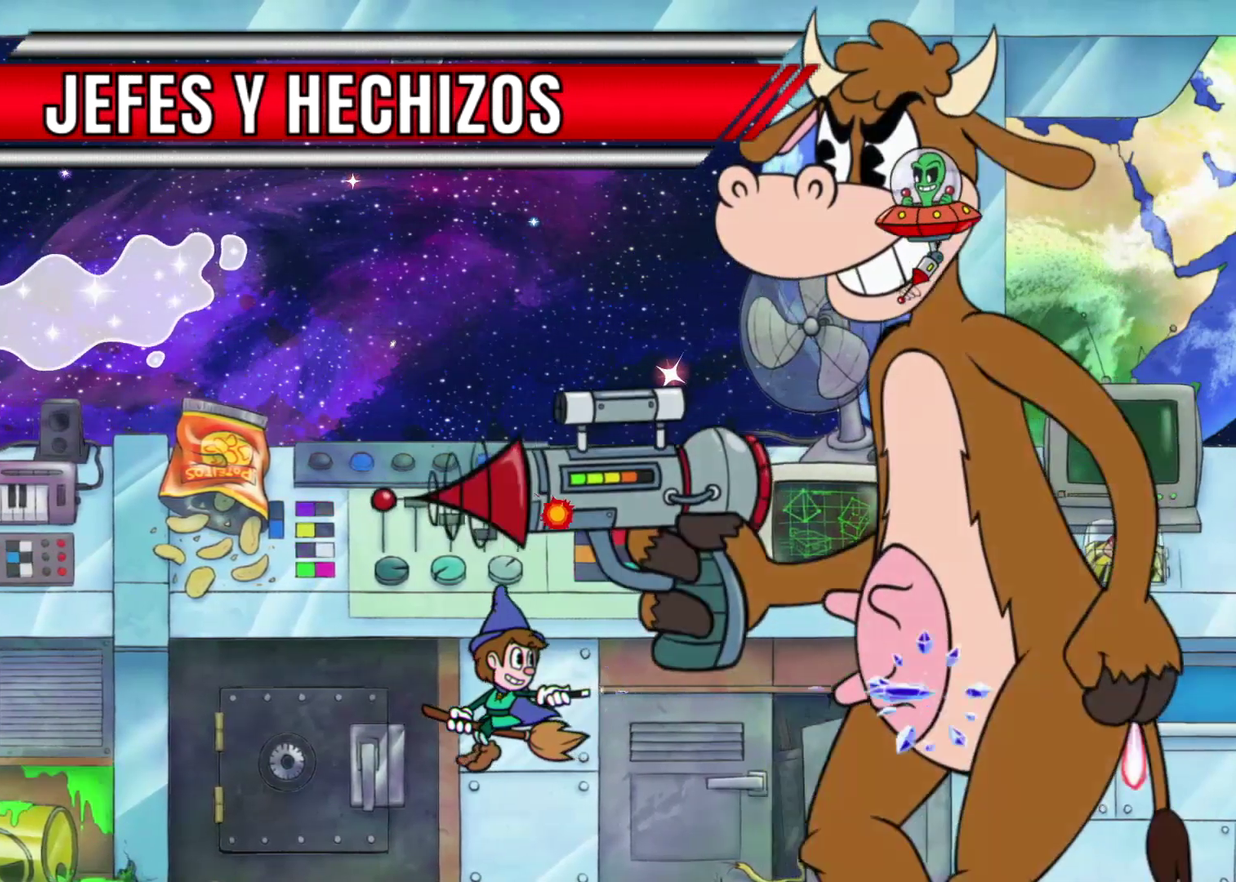
{"buttons": ["X"], "left_stick": "center", "events": []}
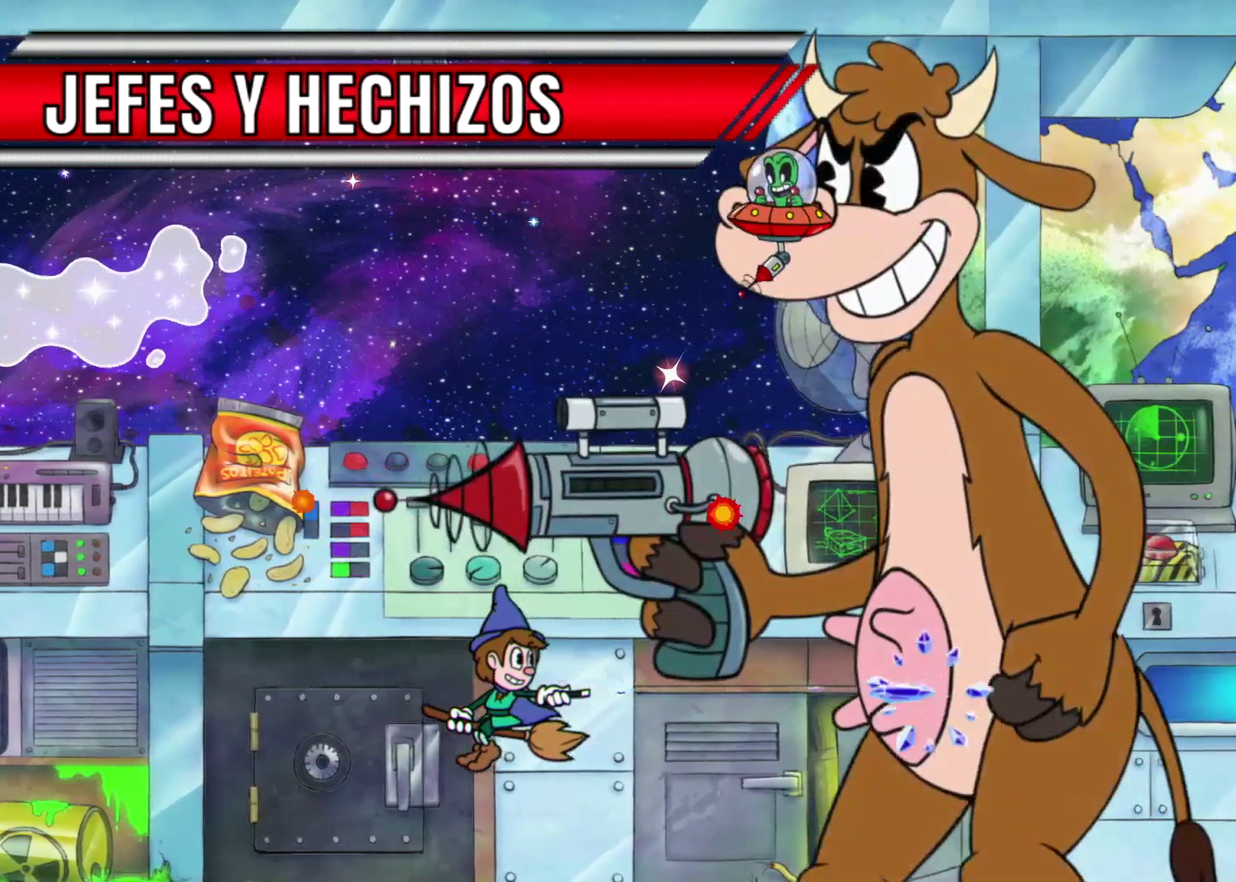
{"buttons": ["X"], "left_stick": "center", "events": []}
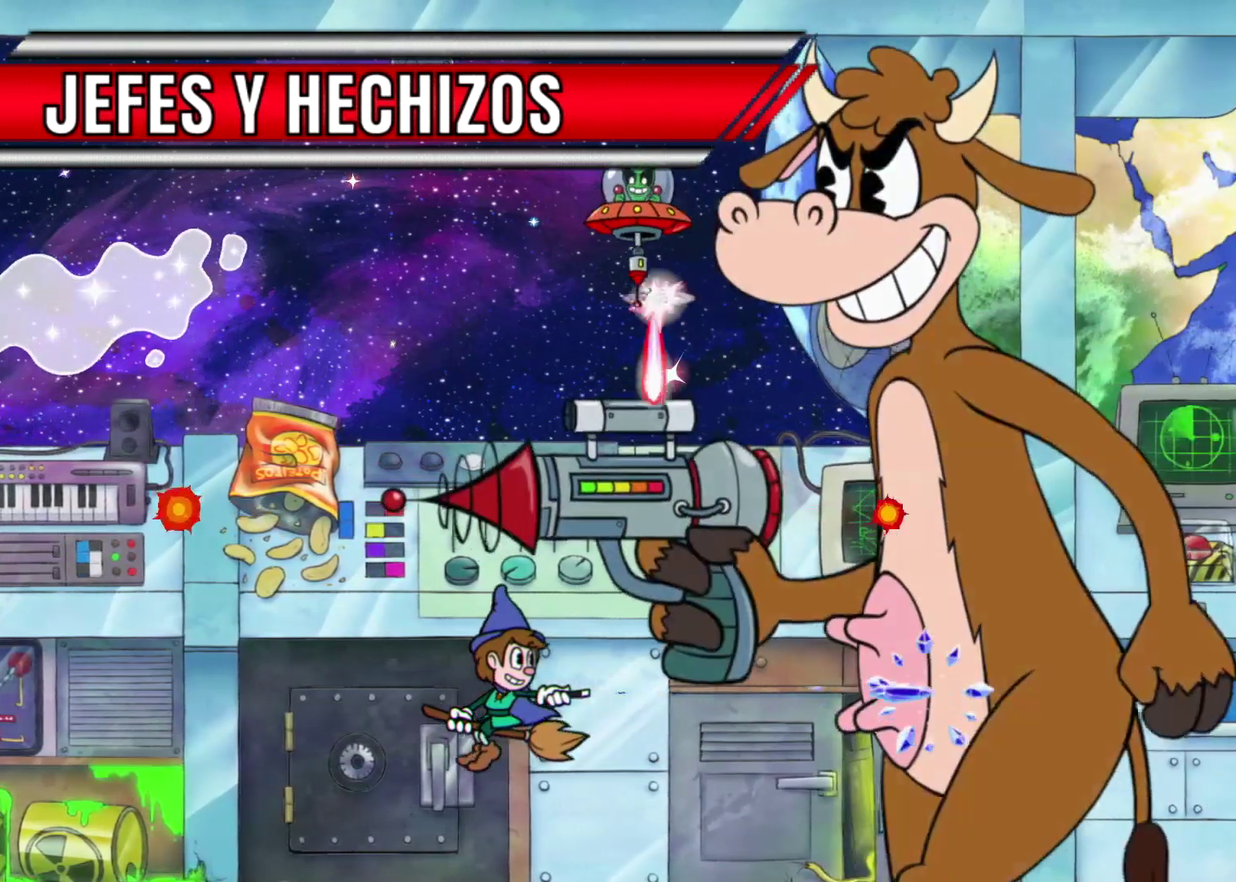
{"buttons": ["X"], "left_stick": "center", "events": [[333, "left_stick", "left"], [467, "left_stick", "center"]]}
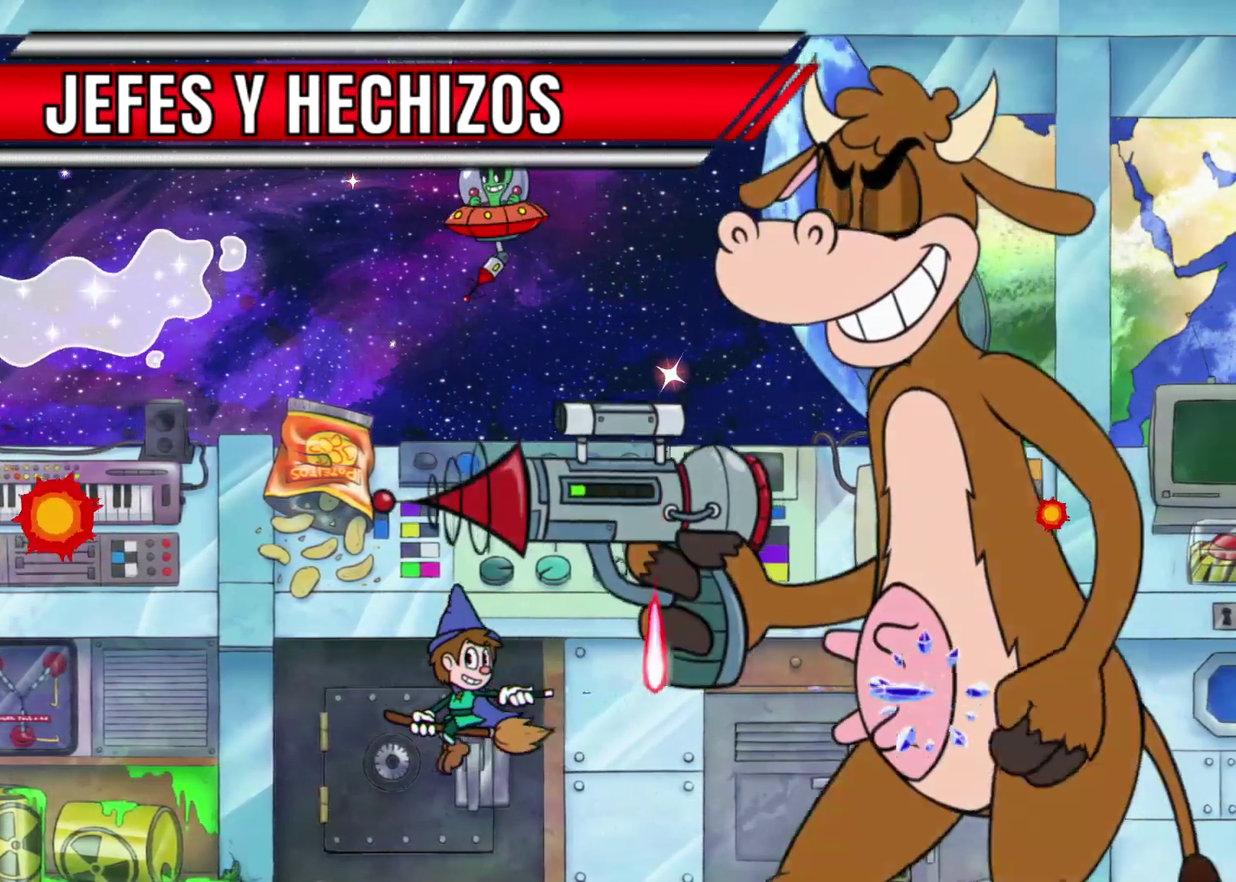
{"buttons": ["X"], "left_stick": "center", "events": [[217, "left_stick", "right"], [367, "left_stick", "center"]]}
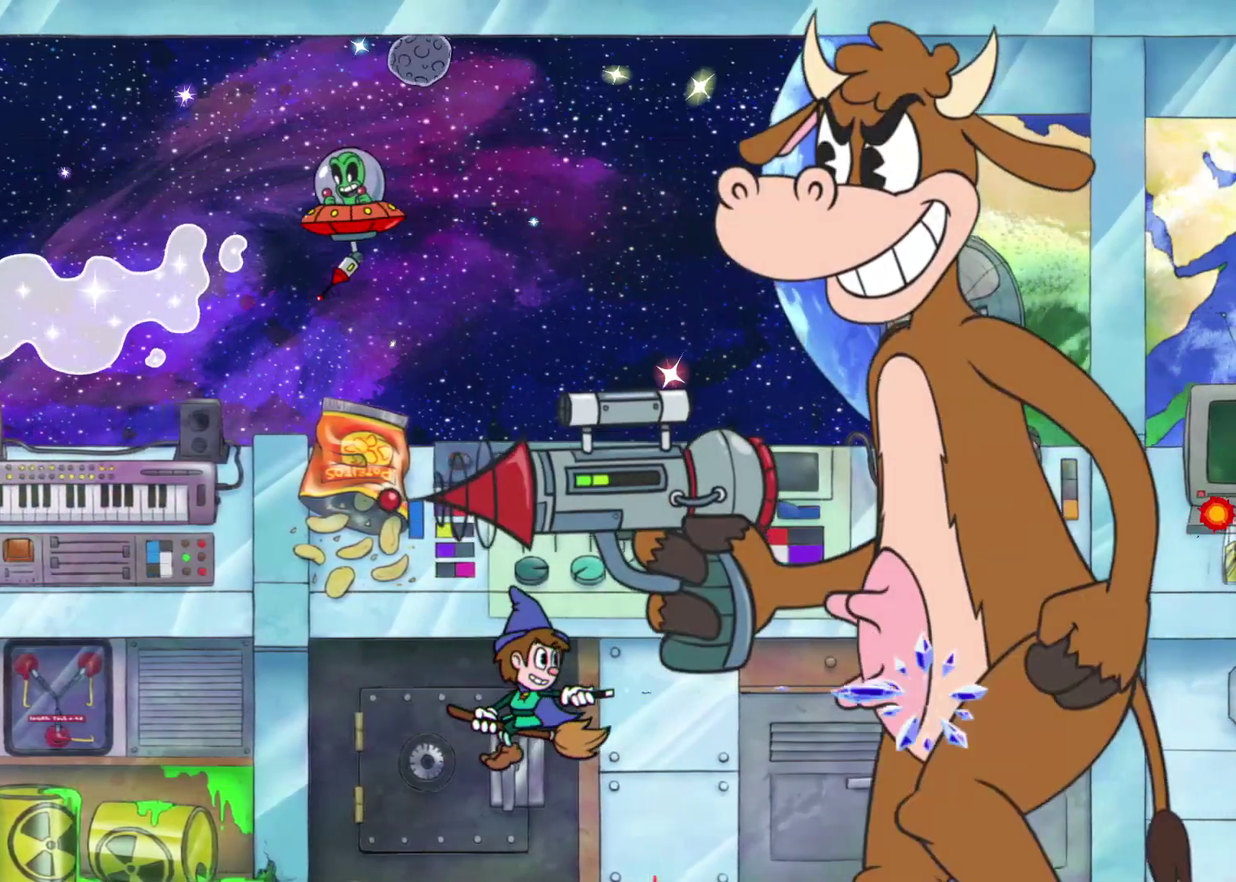
{"buttons": ["X"], "left_stick": "center", "events": []}
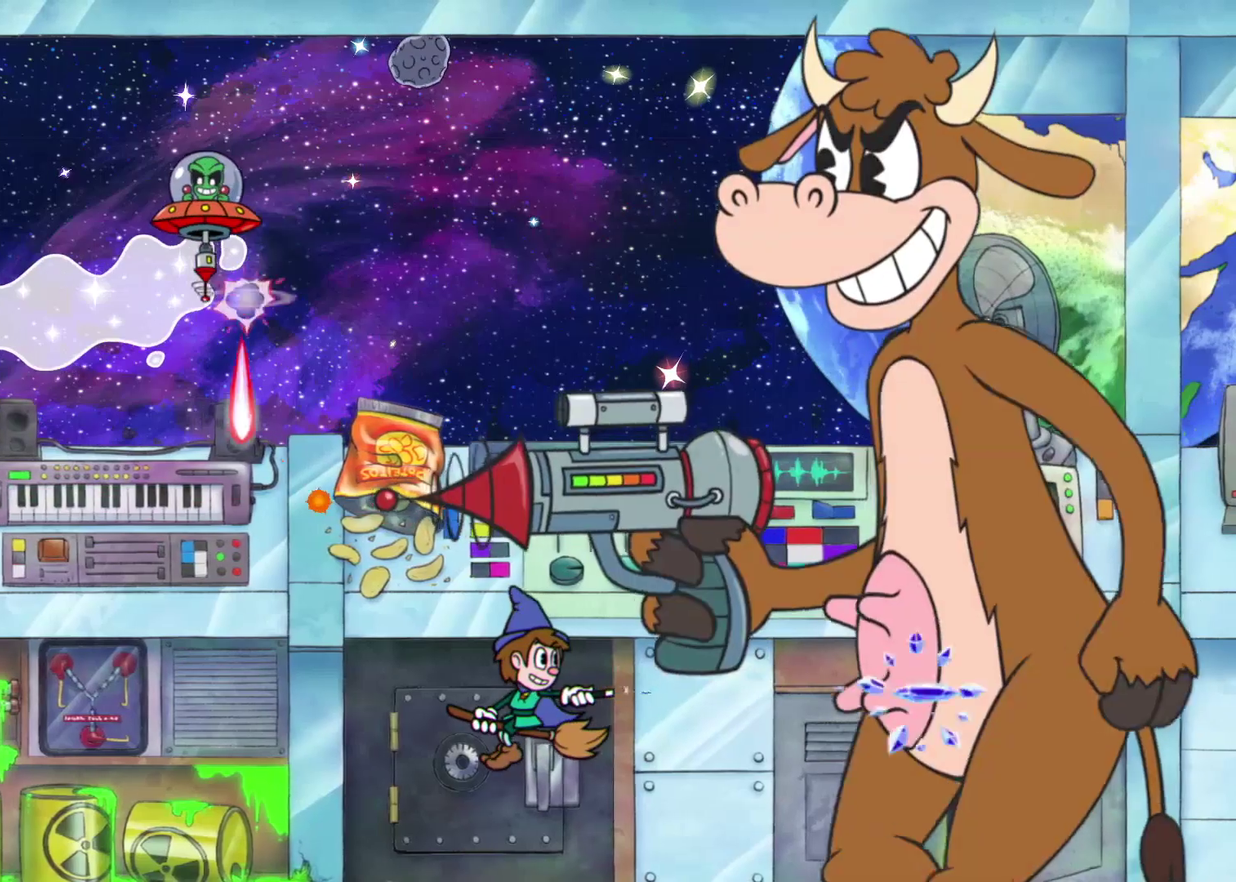
{"buttons": ["X"], "left_stick": "center", "events": []}
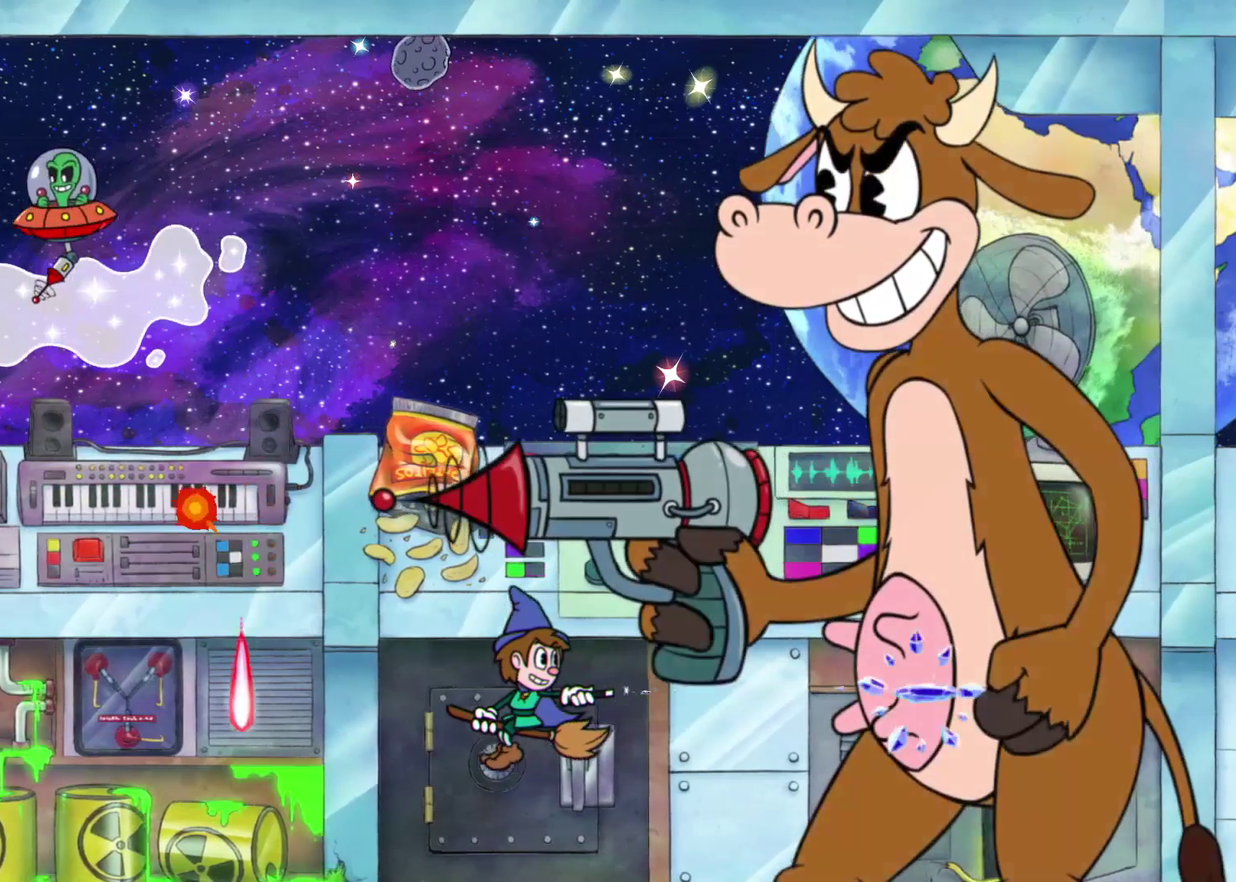
{"buttons": ["X"], "left_stick": "center", "events": []}
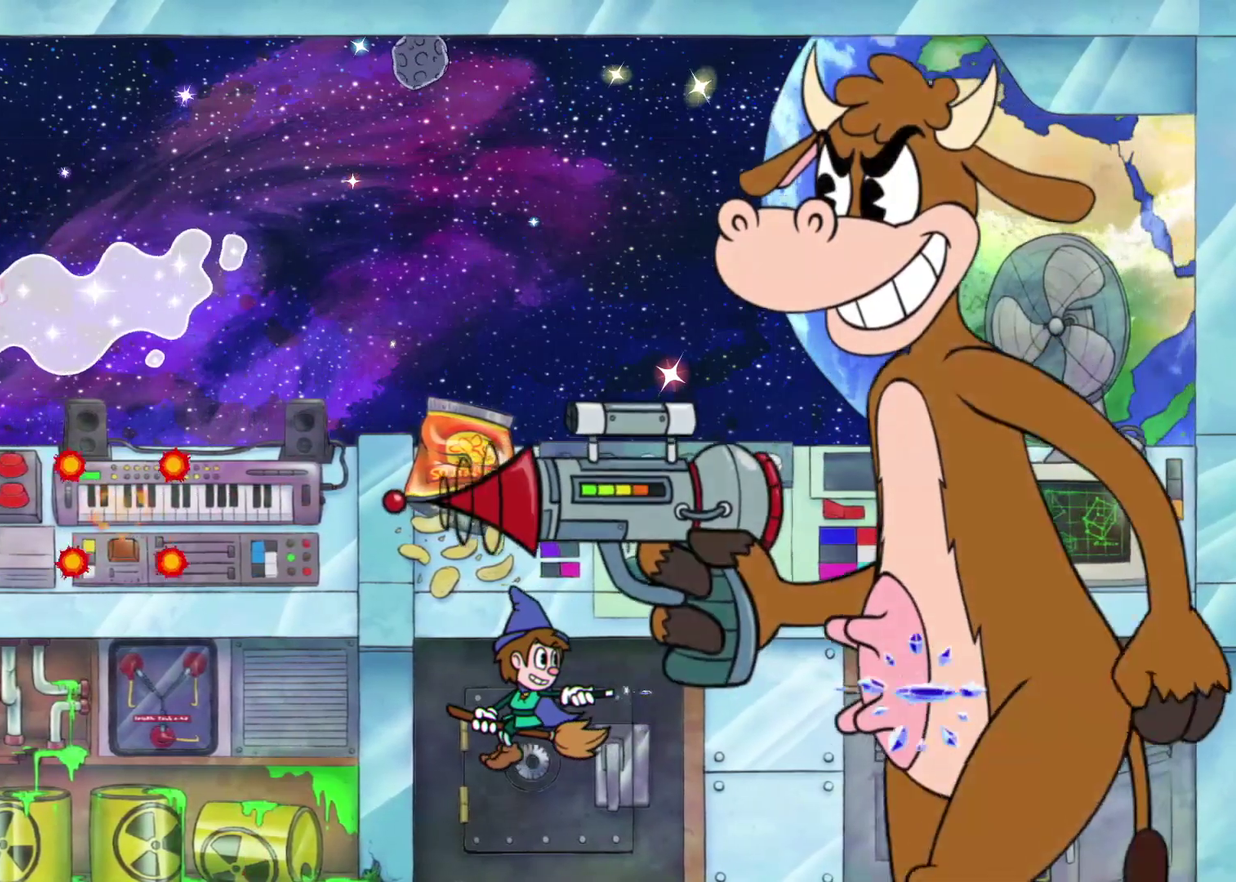
{"buttons": ["X"], "left_stick": "center", "events": []}